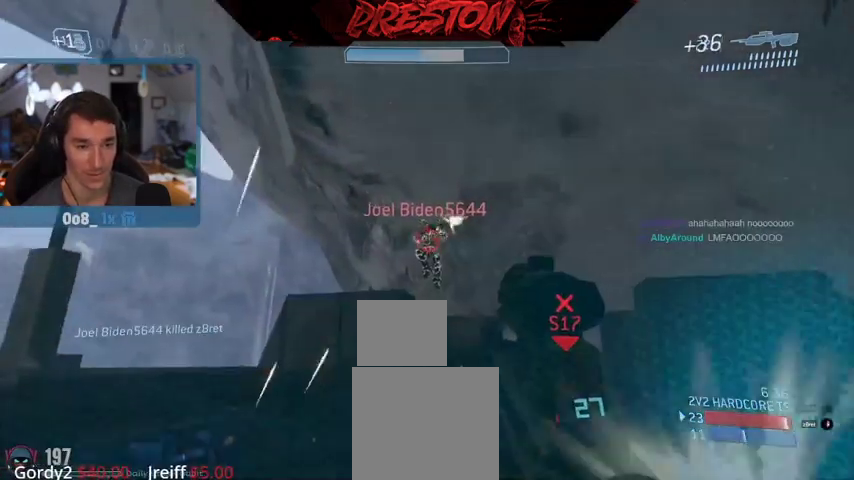
Gameplay with a controller (Xbox layout); each line is a JSON object with the inputs held at the frame after it (dt_ms = milliseconds from this image to that frame). "events" lists button and stick changes between this image and that frame as [ms after this image, input, new state], when the widget could be followed in between. Not read: SELECT START.
{"dt_ms": 500, "buttons": [], "left_stick": "up-left", "right_stick": "center", "events": [[133, "R2", "down"], [433, "R2", "up"], [433, "right_stick", "center"]]}
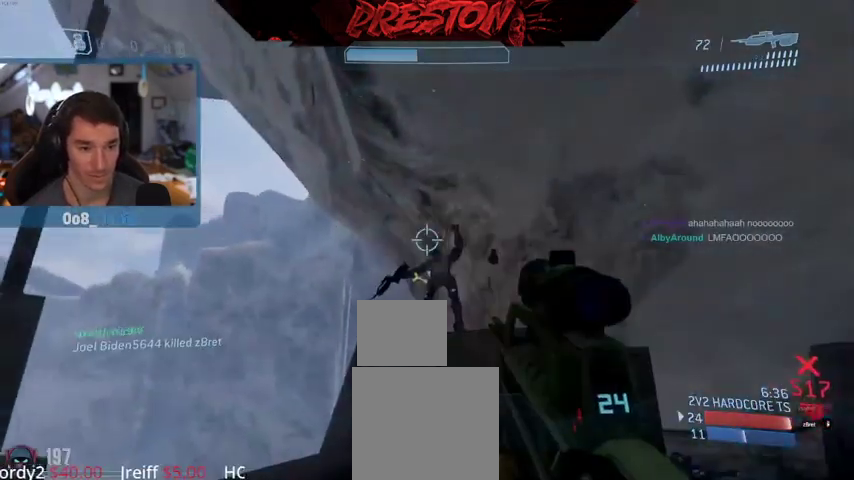
{"dt_ms": 500, "buttons": ["L1"], "left_stick": "up-left", "right_stick": "down-right", "events": [[33, "right_stick", "right"], [100, "right_stick", "down-right"], [200, "right_stick", "down"], [433, "L1", "down"], [433, "right_stick", "down-right"]]}
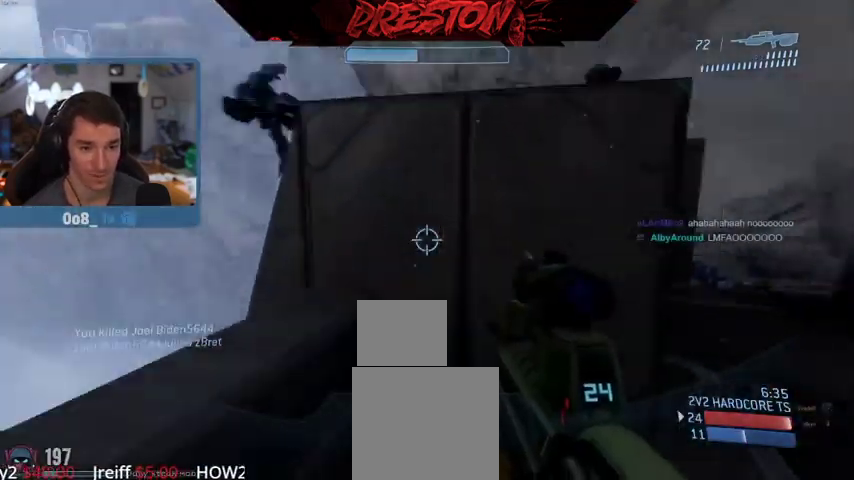
{"dt_ms": 500, "buttons": ["L3"], "left_stick": "up-left", "right_stick": "down-right", "events": [[33, "L3", "down"], [67, "L1", "up"]]}
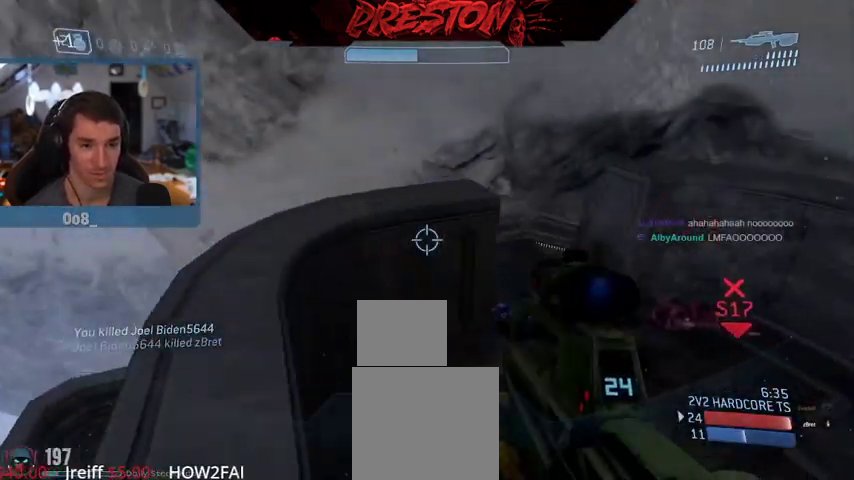
{"dt_ms": 500, "buttons": [], "left_stick": "up-left", "right_stick": "right", "events": [[100, "L3", "up"], [200, "right_stick", "down"], [467, "right_stick", "right"]]}
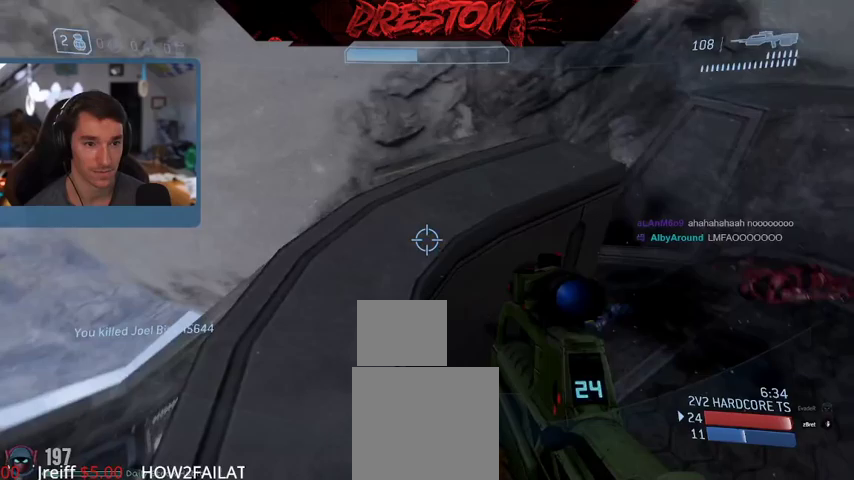
{"dt_ms": 500, "buttons": [], "left_stick": "up-left", "right_stick": "right", "events": []}
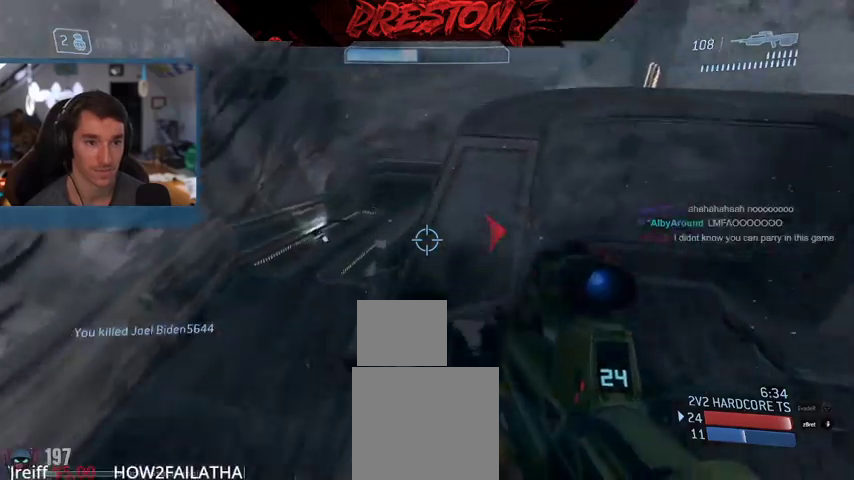
{"dt_ms": 500, "buttons": [], "left_stick": "down-right", "right_stick": "center", "events": [[233, "left_stick", "down-left"], [300, "left_stick", "down"], [333, "right_stick", "up-right"], [400, "left_stick", "down-right"], [500, "right_stick", "center"]]}
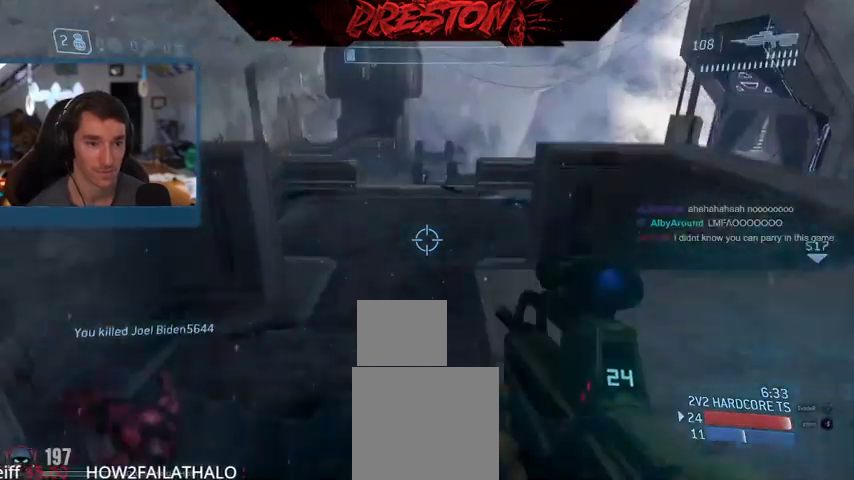
{"dt_ms": 500, "buttons": [], "left_stick": "left", "right_stick": "up", "events": [[67, "right_stick", "right"], [133, "right_stick", "up-right"], [300, "right_stick", "up"], [433, "left_stick", "left"]]}
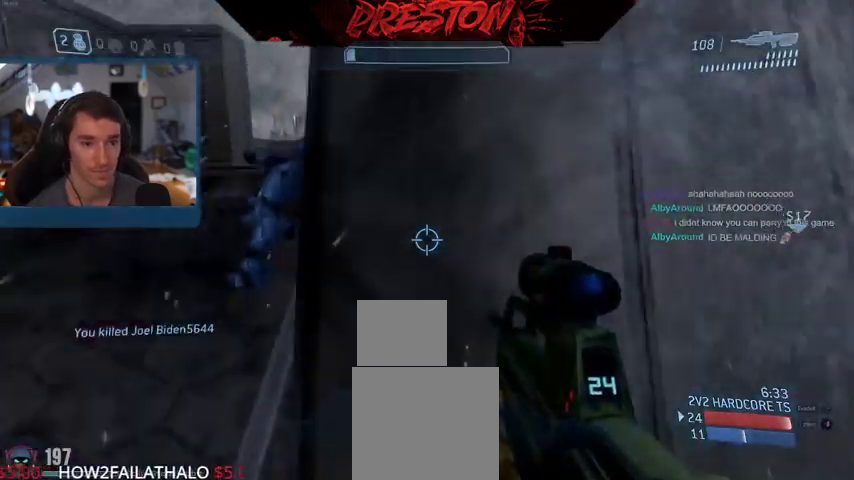
{"dt_ms": 500, "buttons": [], "left_stick": "up-left", "right_stick": "up-right", "events": [[67, "left_stick", "up-left"], [100, "right_stick", "up-left"], [300, "R3", "down"], [300, "right_stick", "up"], [400, "R3", "up"], [500, "right_stick", "up-right"]]}
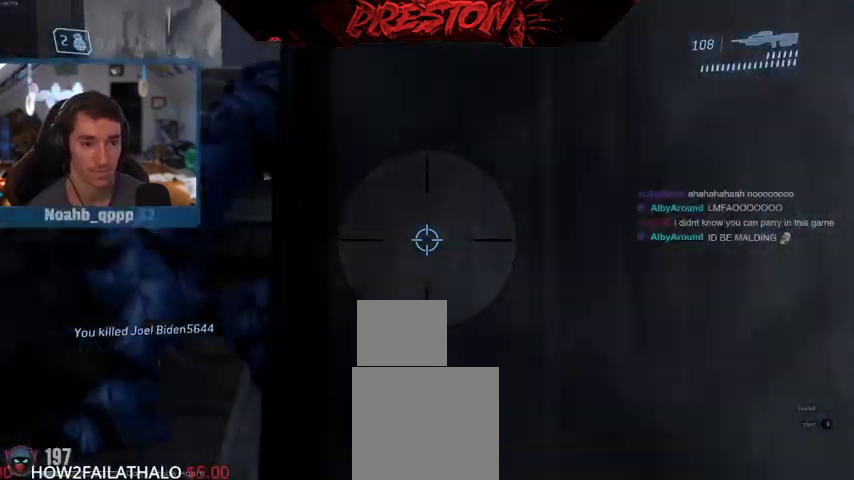
{"dt_ms": 500, "buttons": [], "left_stick": "up-left", "right_stick": "center", "events": [[133, "right_stick", "right"], [500, "right_stick", "center"]]}
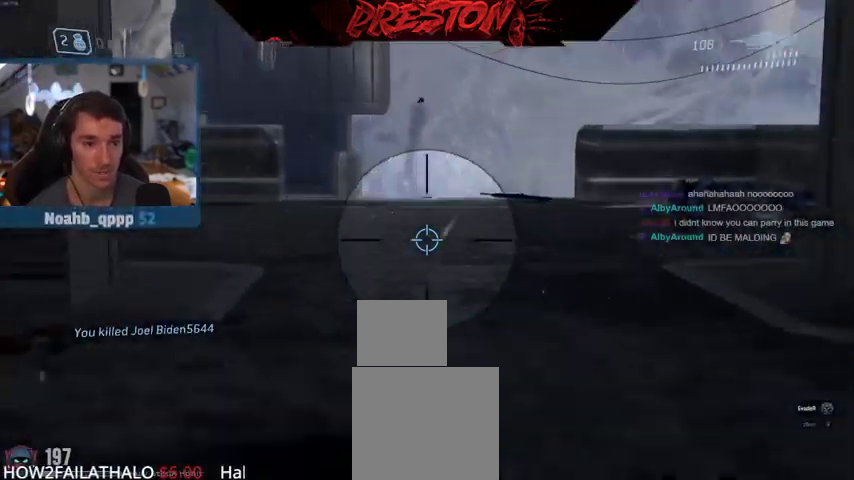
{"dt_ms": 500, "buttons": ["L3"], "left_stick": "up-left", "right_stick": "down", "events": [[167, "L1", "down"], [167, "right_stick", "down"], [200, "L3", "down"], [367, "L1", "up"]]}
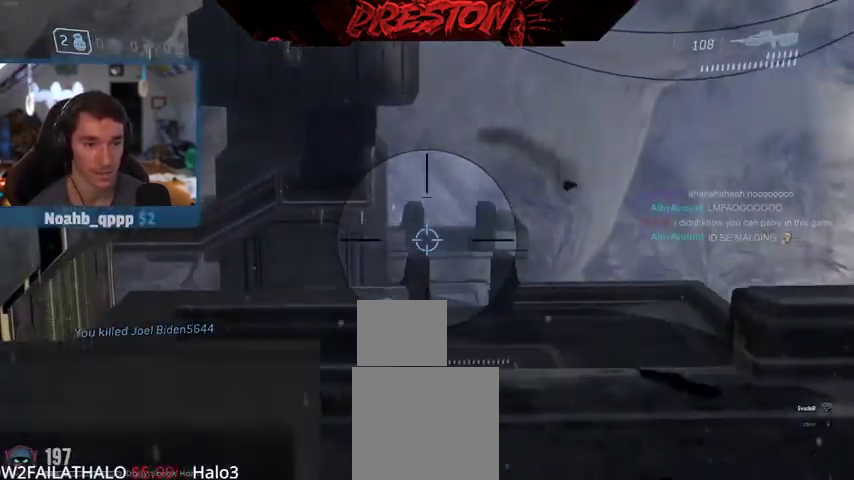
{"dt_ms": 1000, "buttons": [], "left_stick": "up-left", "right_stick": "down"}
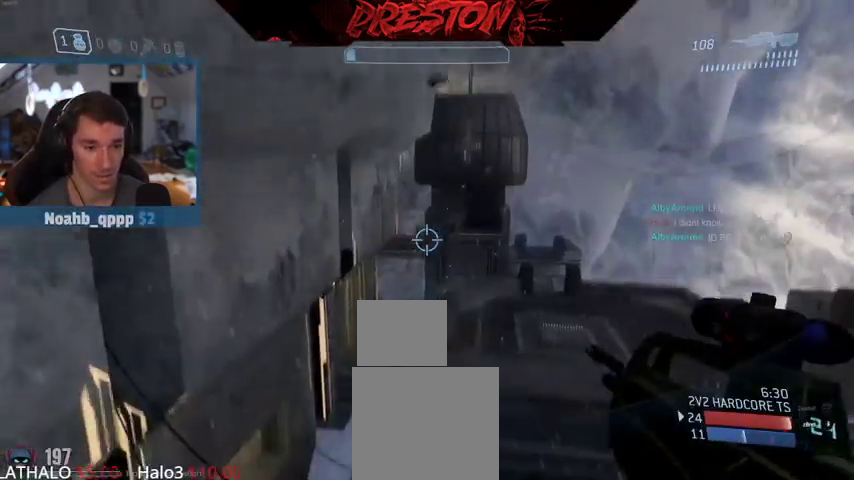
{"dt_ms": 500, "buttons": [], "left_stick": "up-left", "right_stick": "down", "events": [[233, "right_stick", "down-right"], [500, "right_stick", "down"]]}